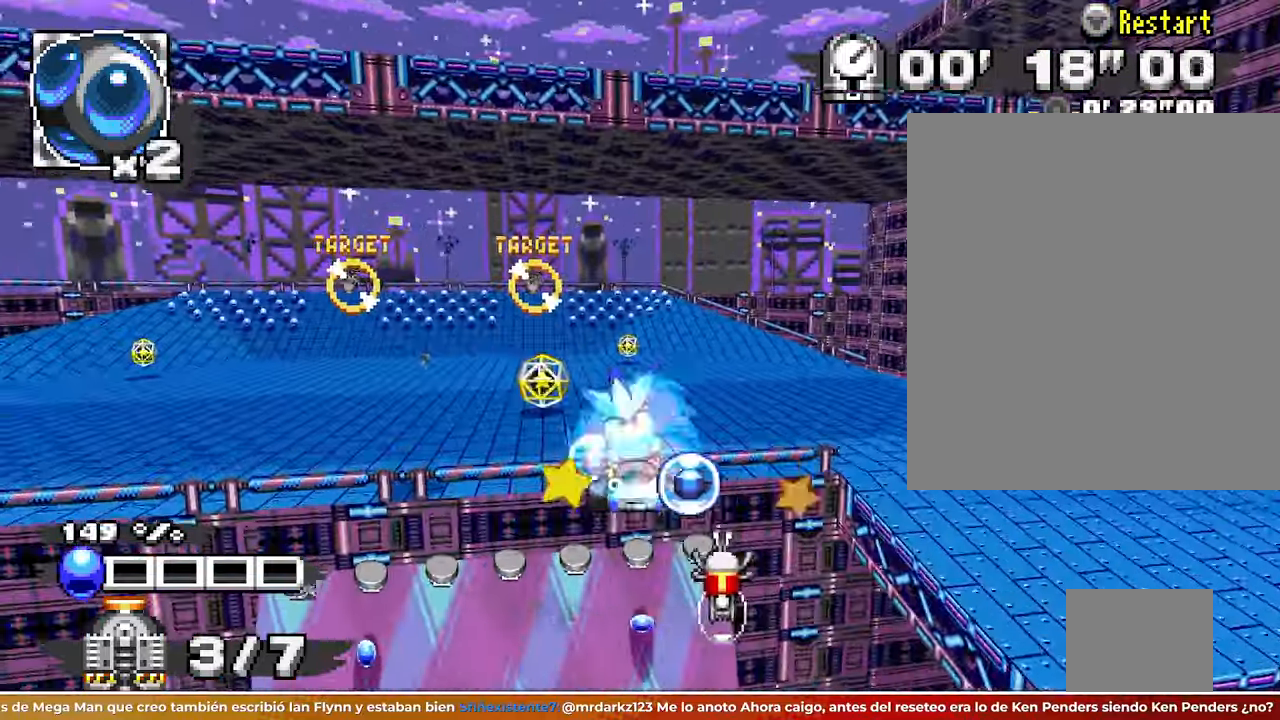
Gameplay with a controller; each line is a JSON object with the inputs held at the frame after it. Not read: B L3 R1 R3 START TRIANGLE X Z.
{"buttons": [], "left_stick": "up-left"}
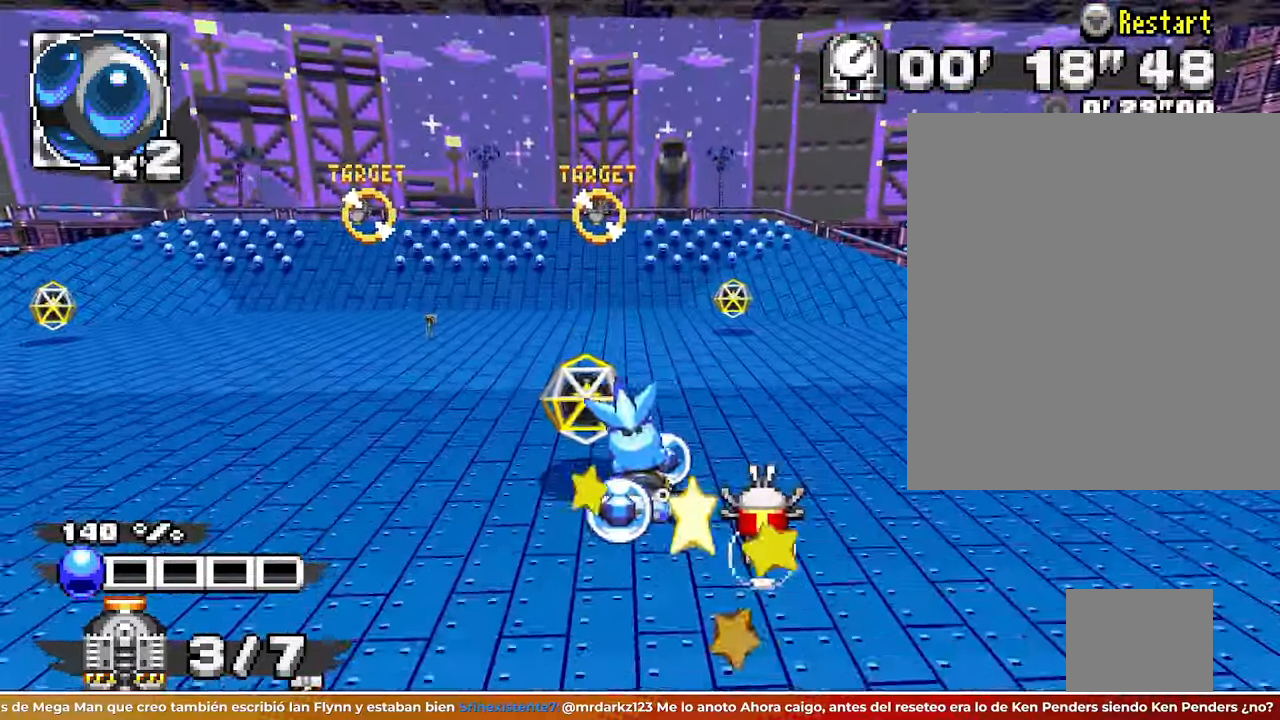
{"buttons": [], "left_stick": "center"}
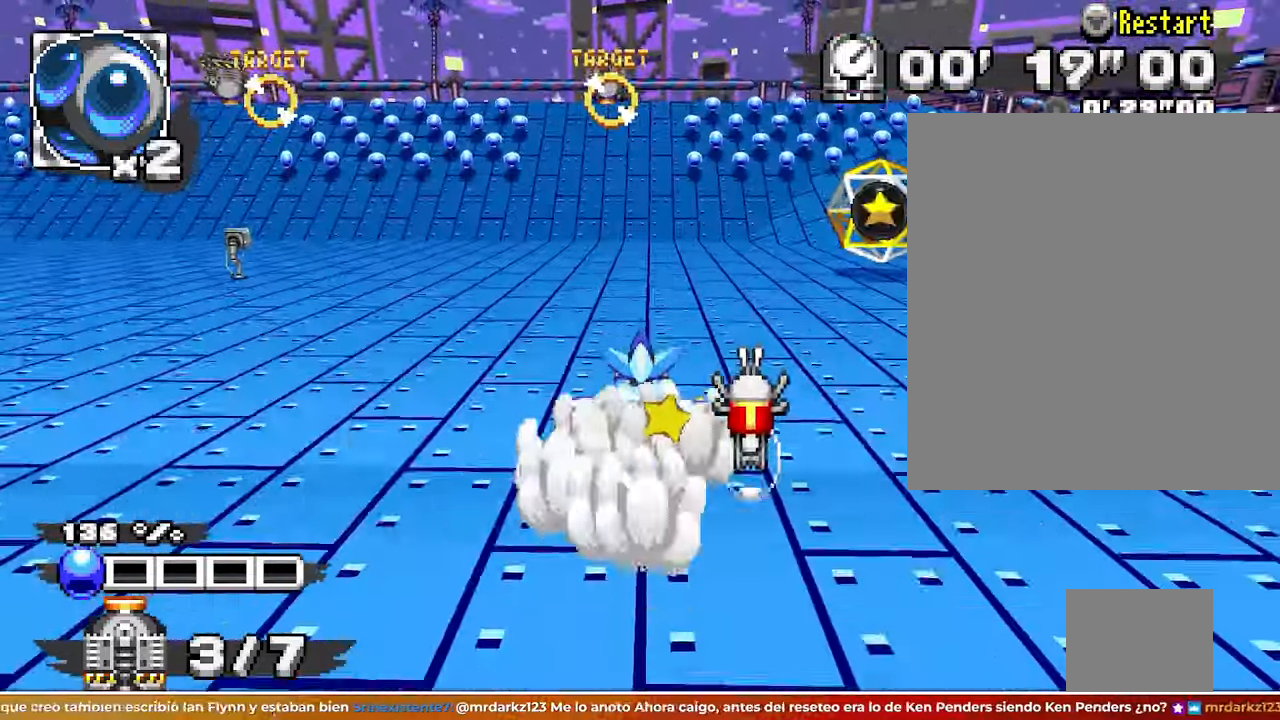
{"buttons": [], "left_stick": "left"}
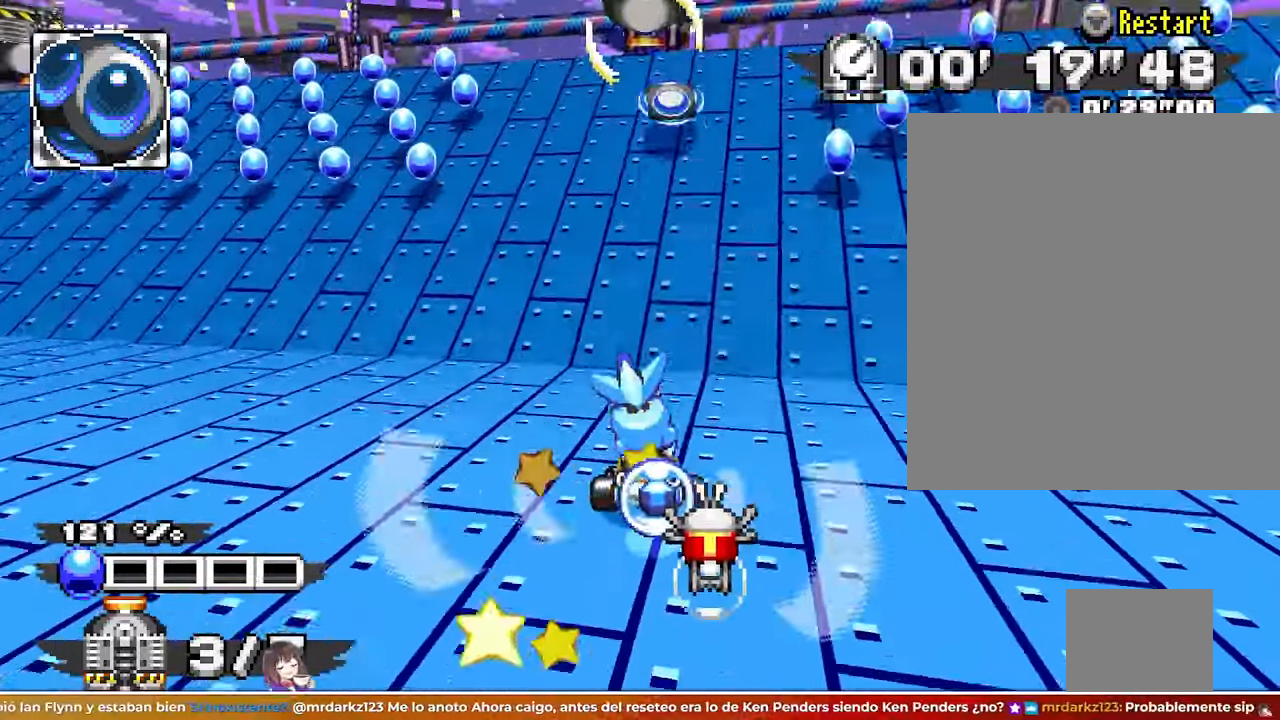
{"buttons": [], "left_stick": "left"}
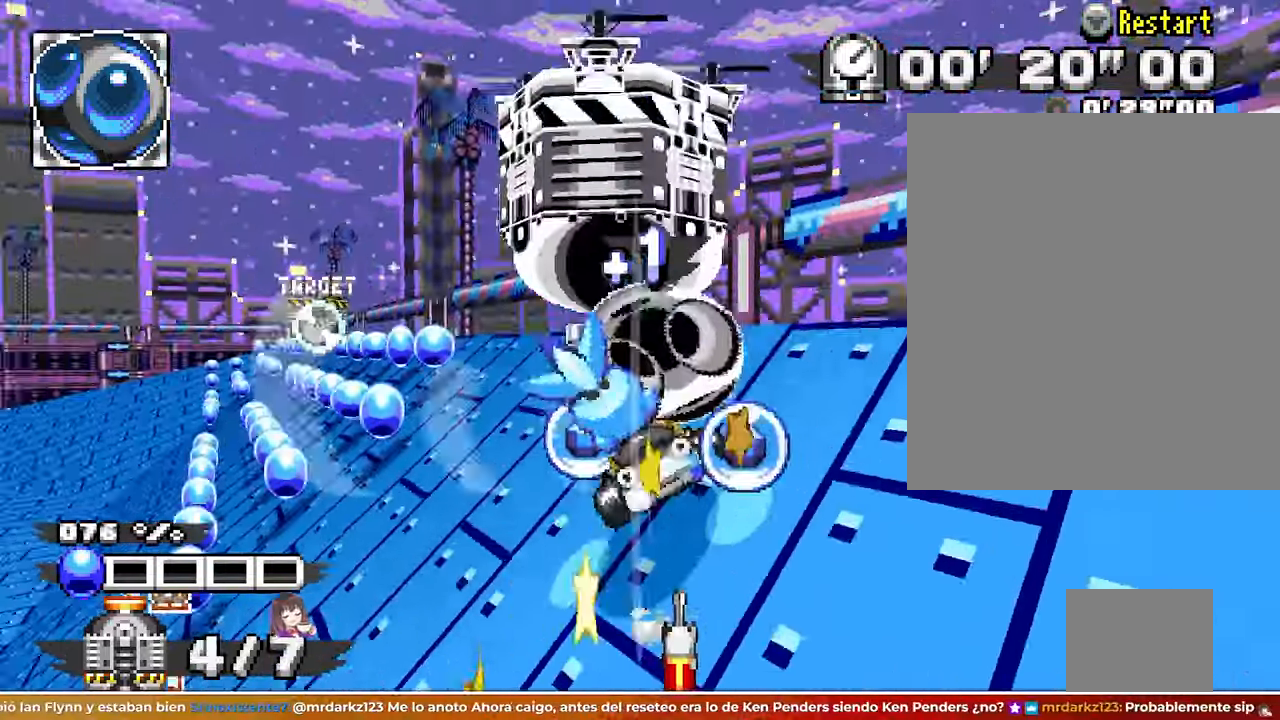
{"buttons": [], "left_stick": "right"}
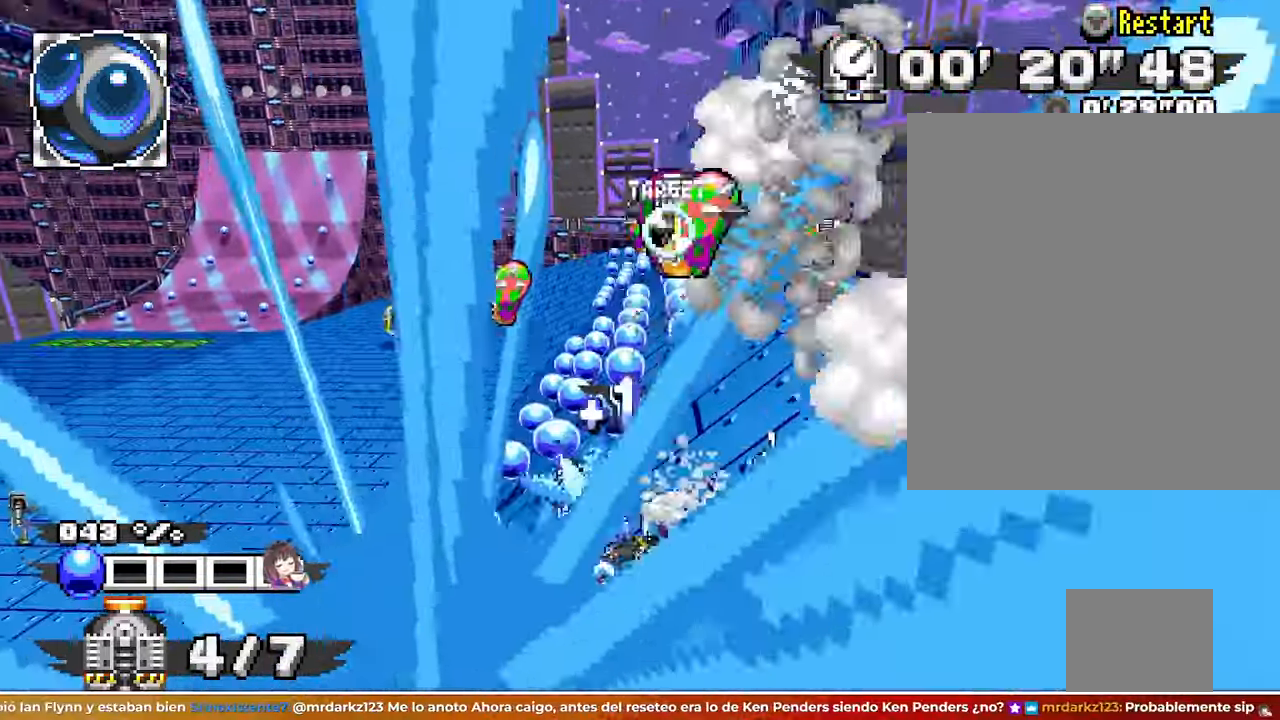
{"buttons": [], "left_stick": "up-right"}
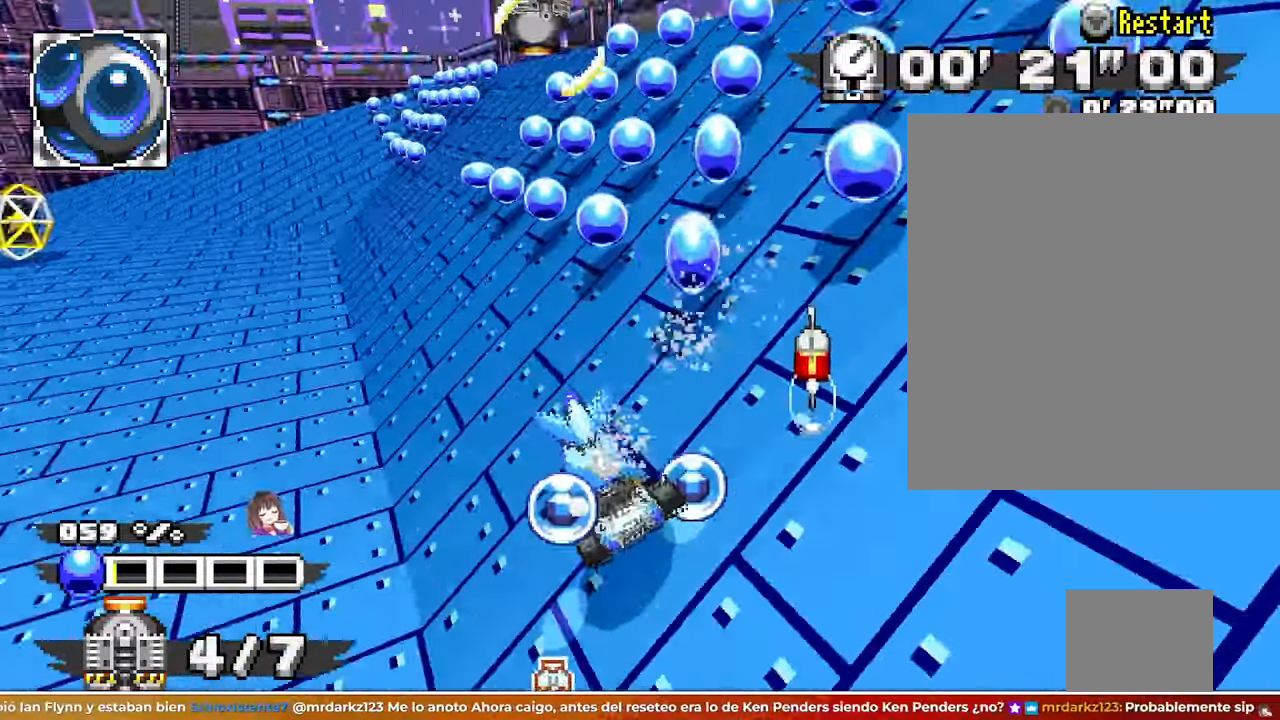
{"buttons": ["A"], "left_stick": "up-right"}
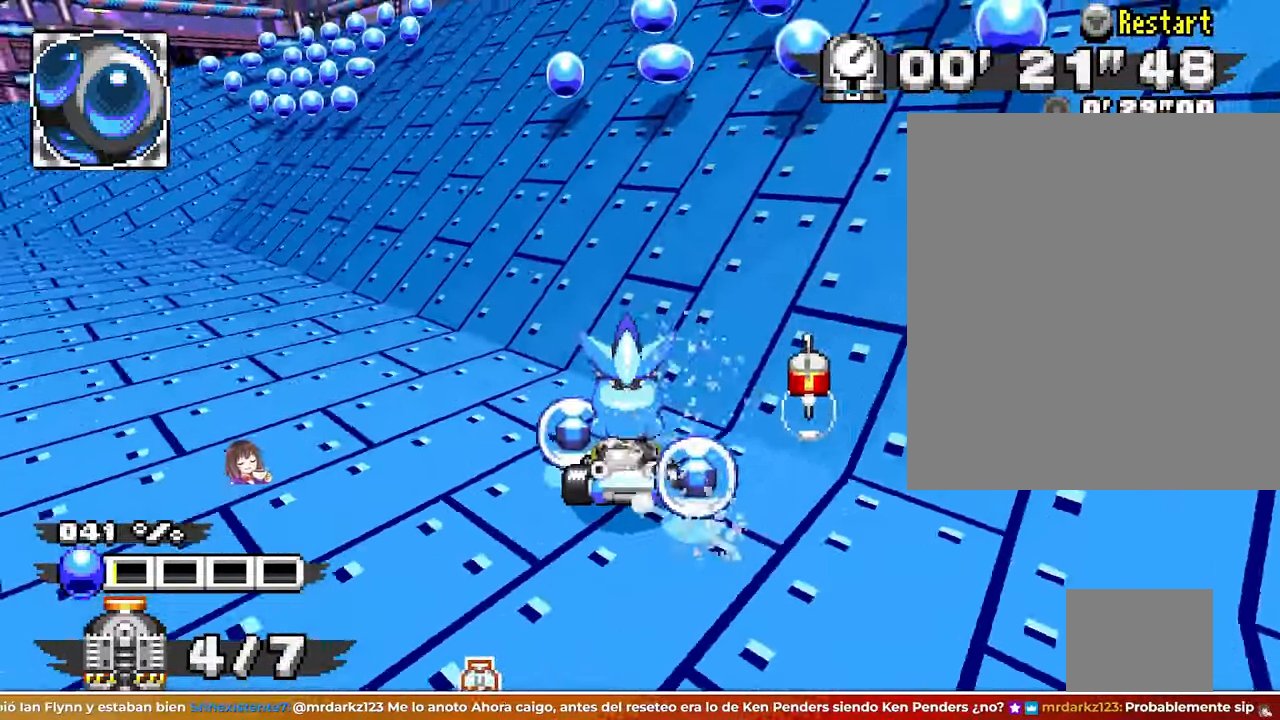
{"buttons": ["SQUARE"], "left_stick": "left"}
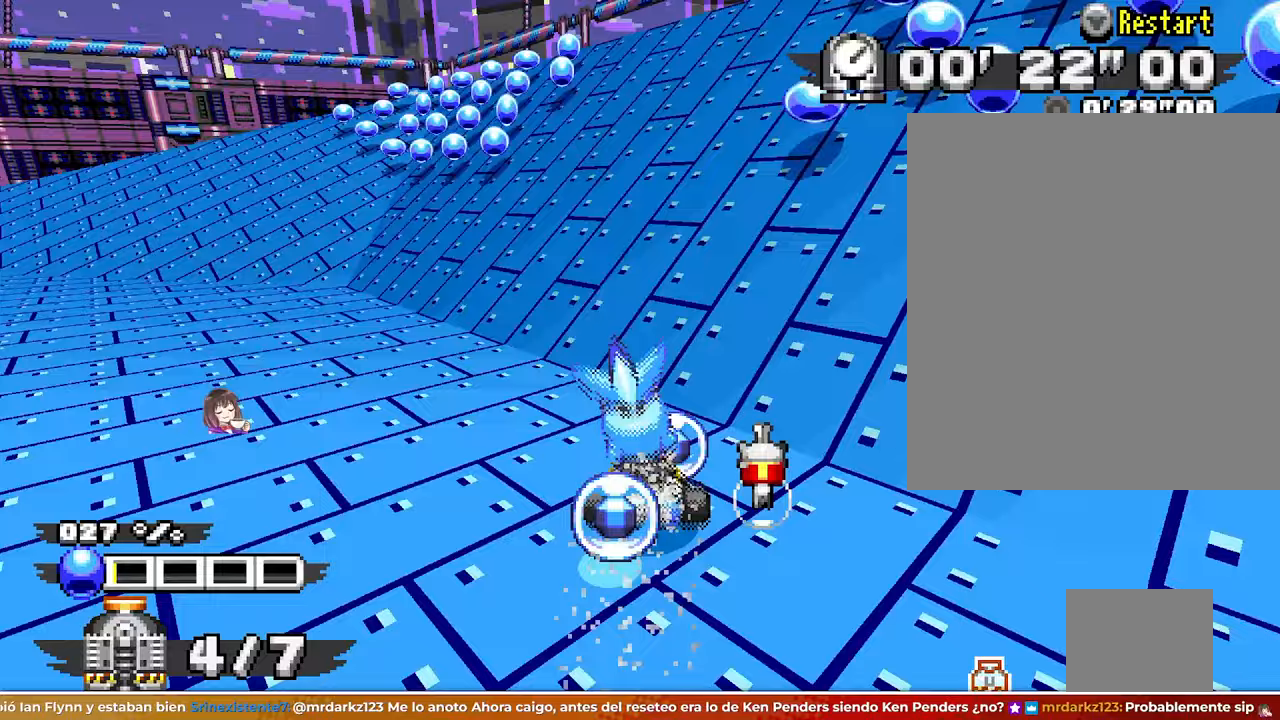
{"buttons": ["A"], "left_stick": "right"}
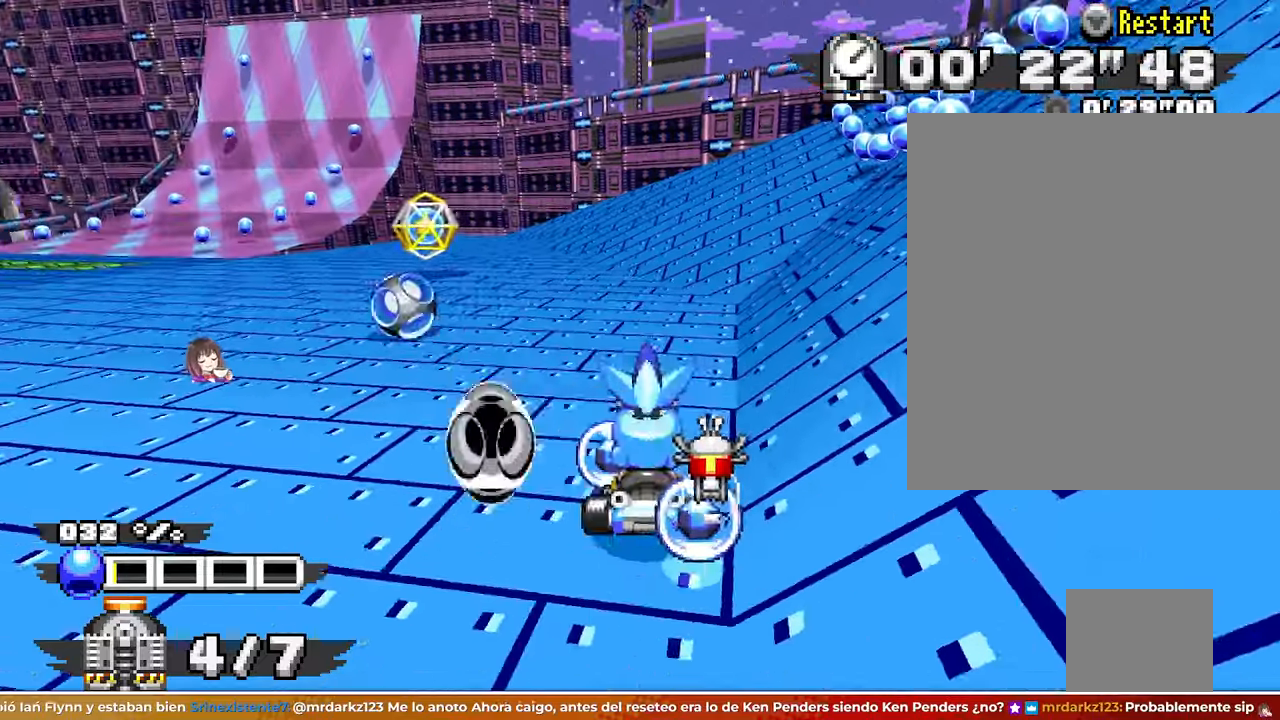
{"buttons": ["A"], "left_stick": "right"}
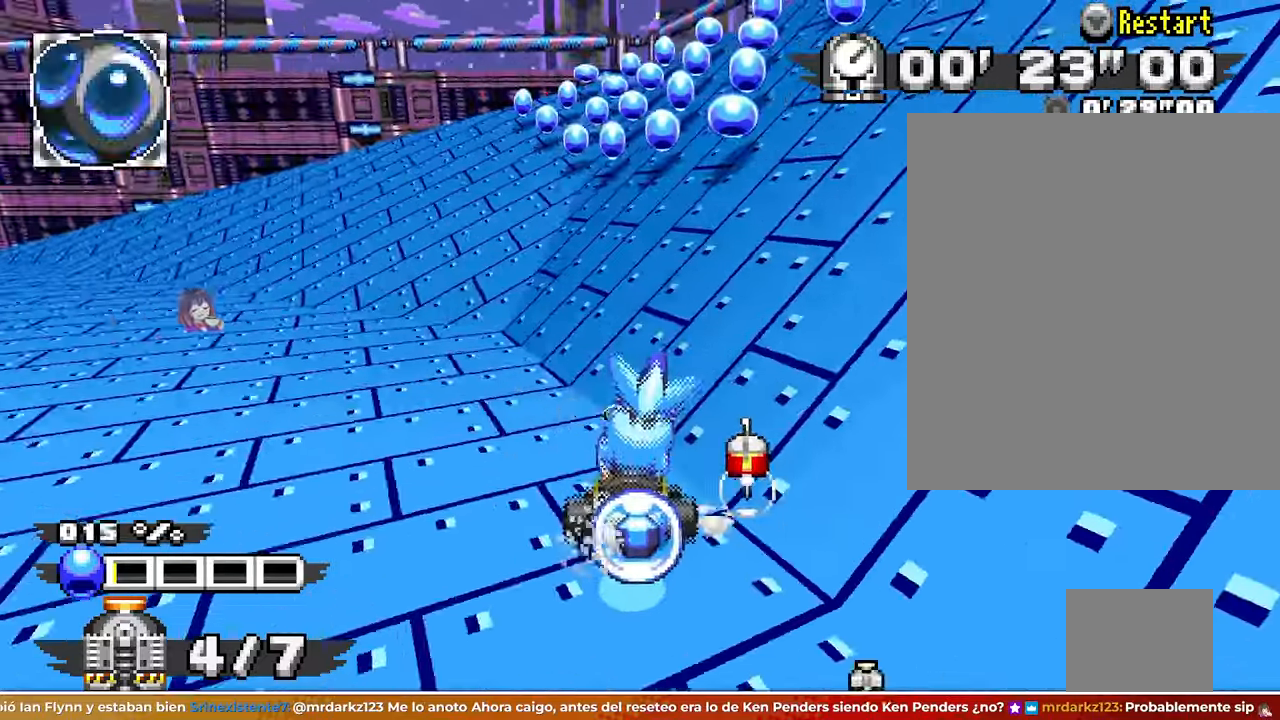
{"buttons": [], "left_stick": "center"}
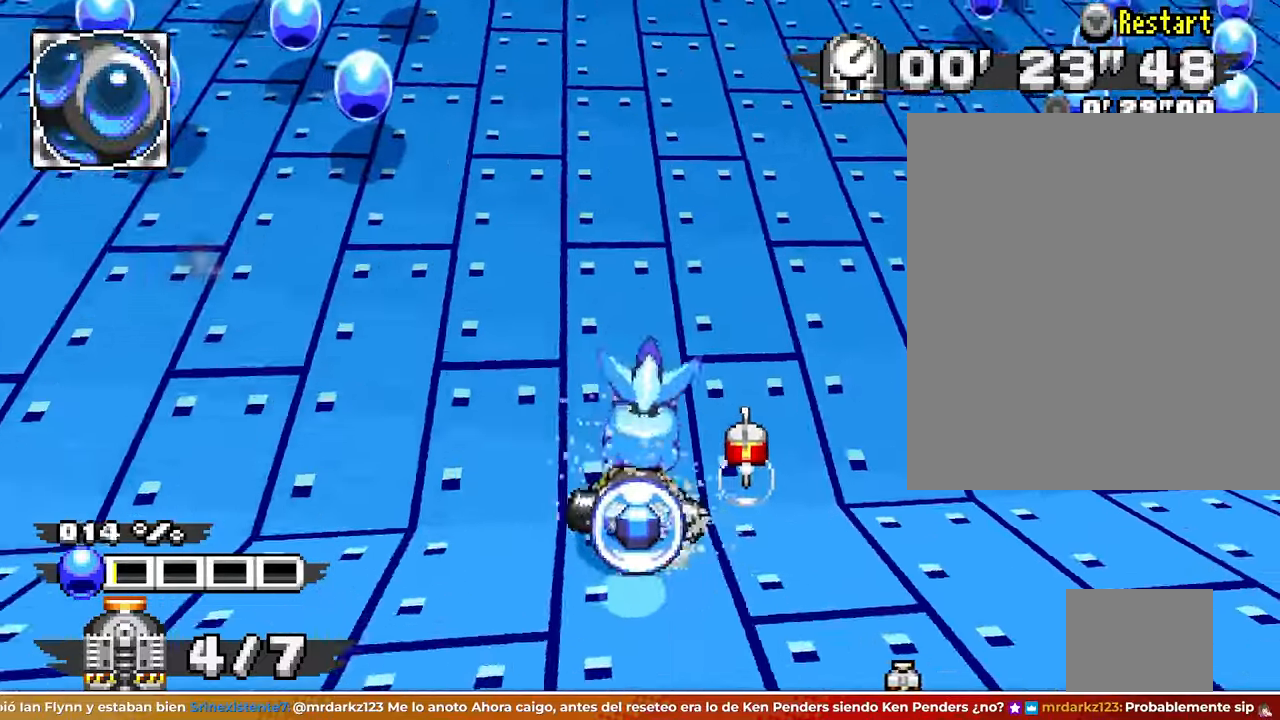
{"buttons": [], "left_stick": "right"}
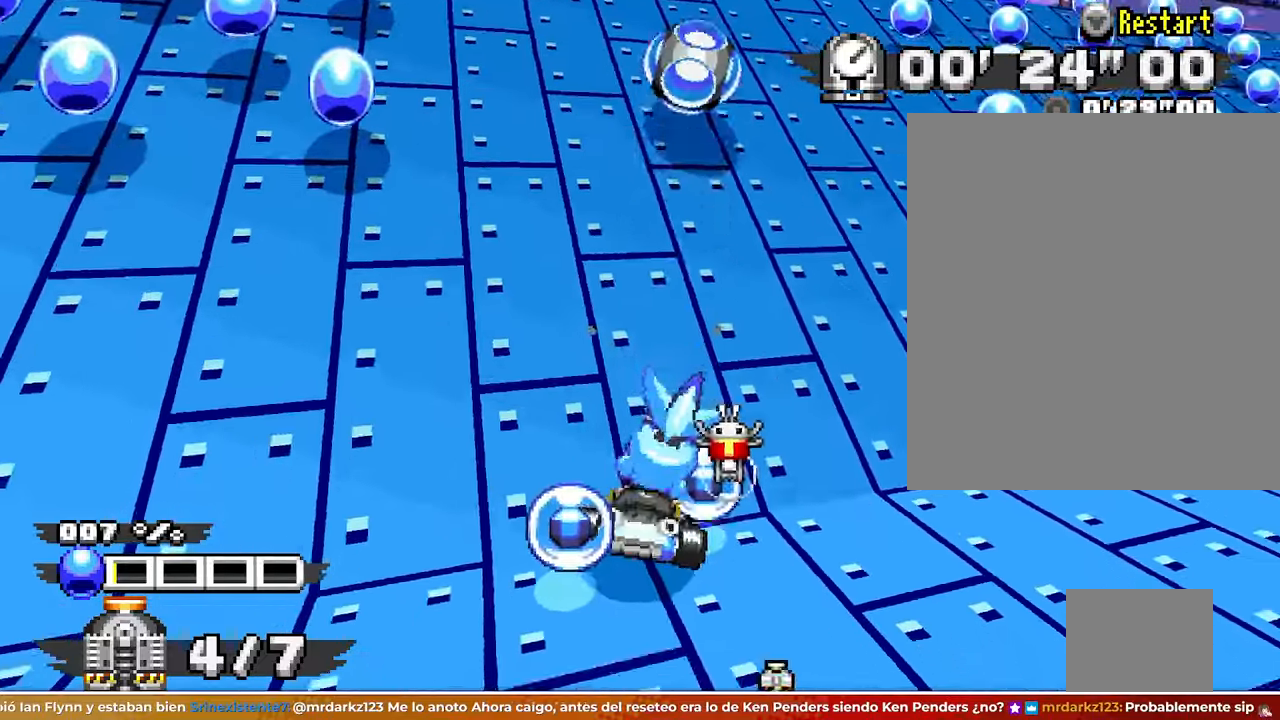
{"buttons": [], "left_stick": "left"}
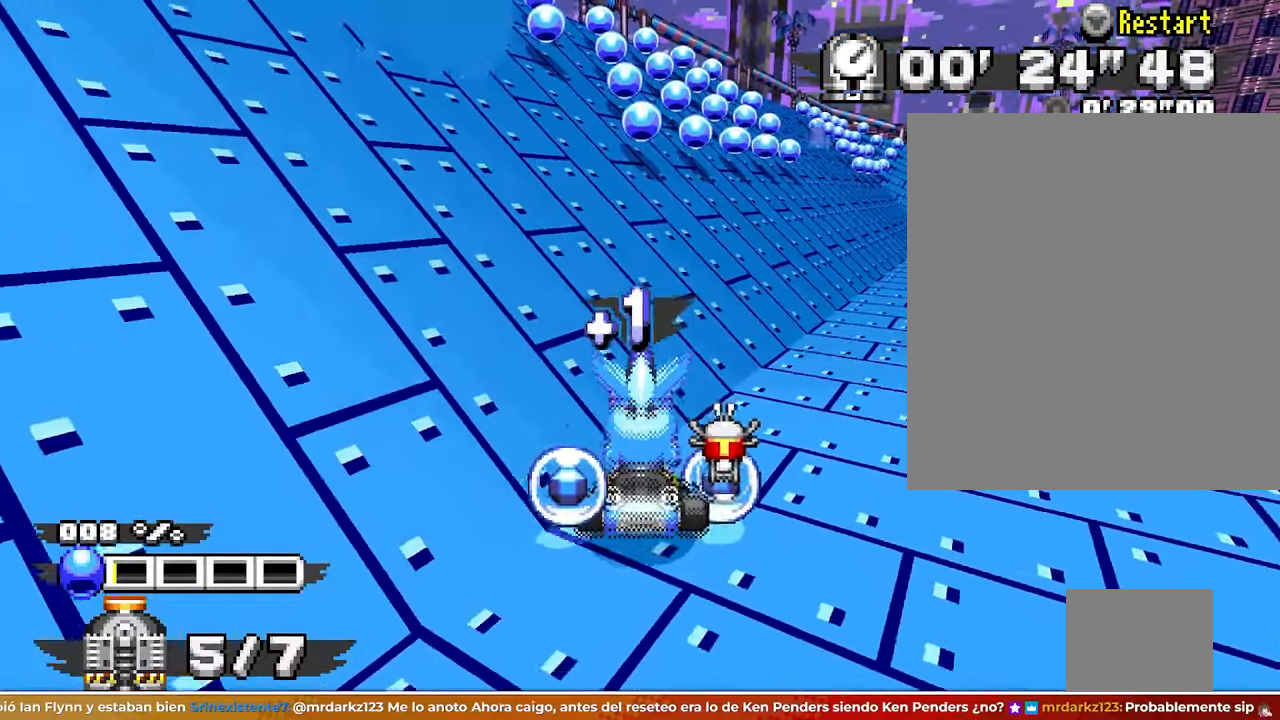
{"buttons": [], "left_stick": "right"}
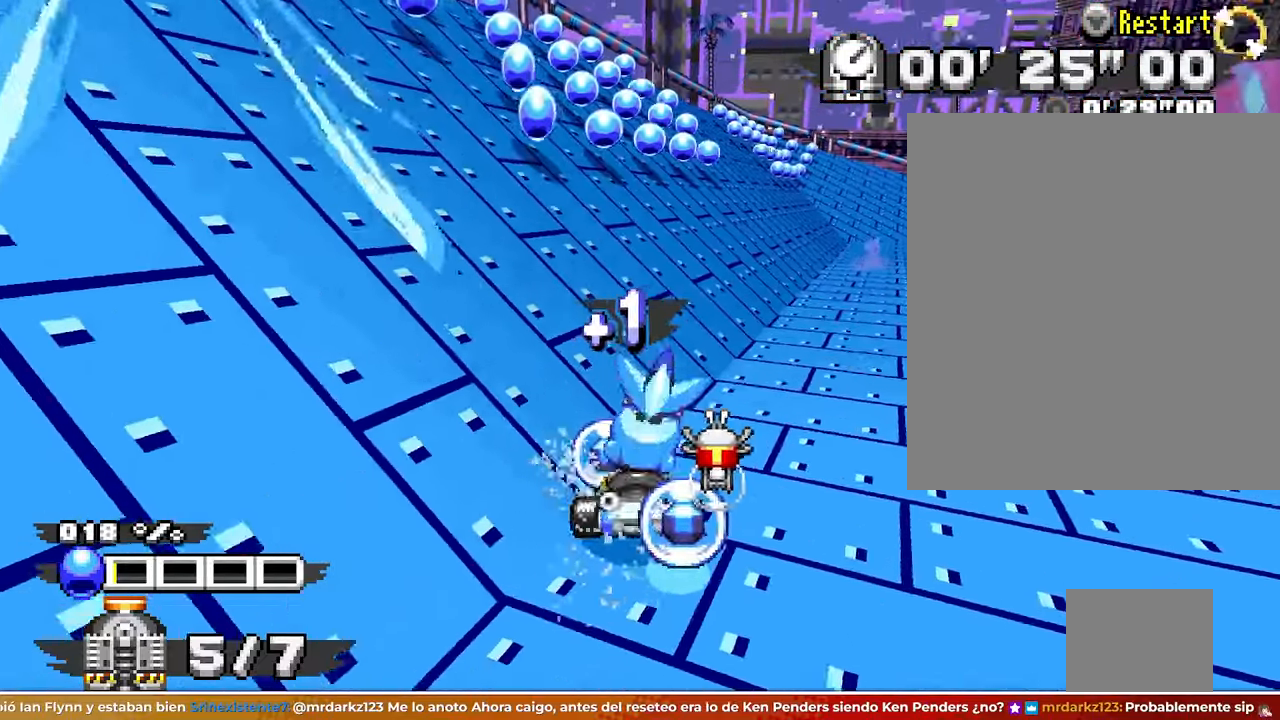
{"buttons": [], "left_stick": "up-right"}
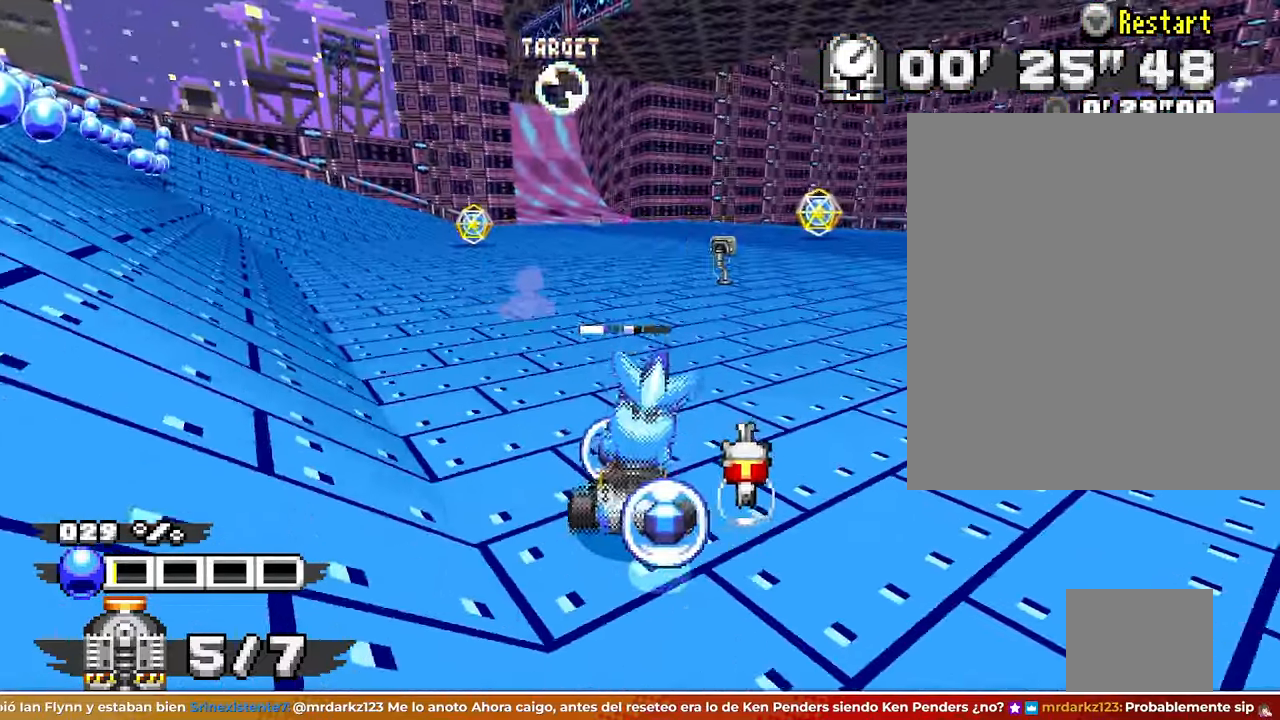
{"buttons": [], "left_stick": "left"}
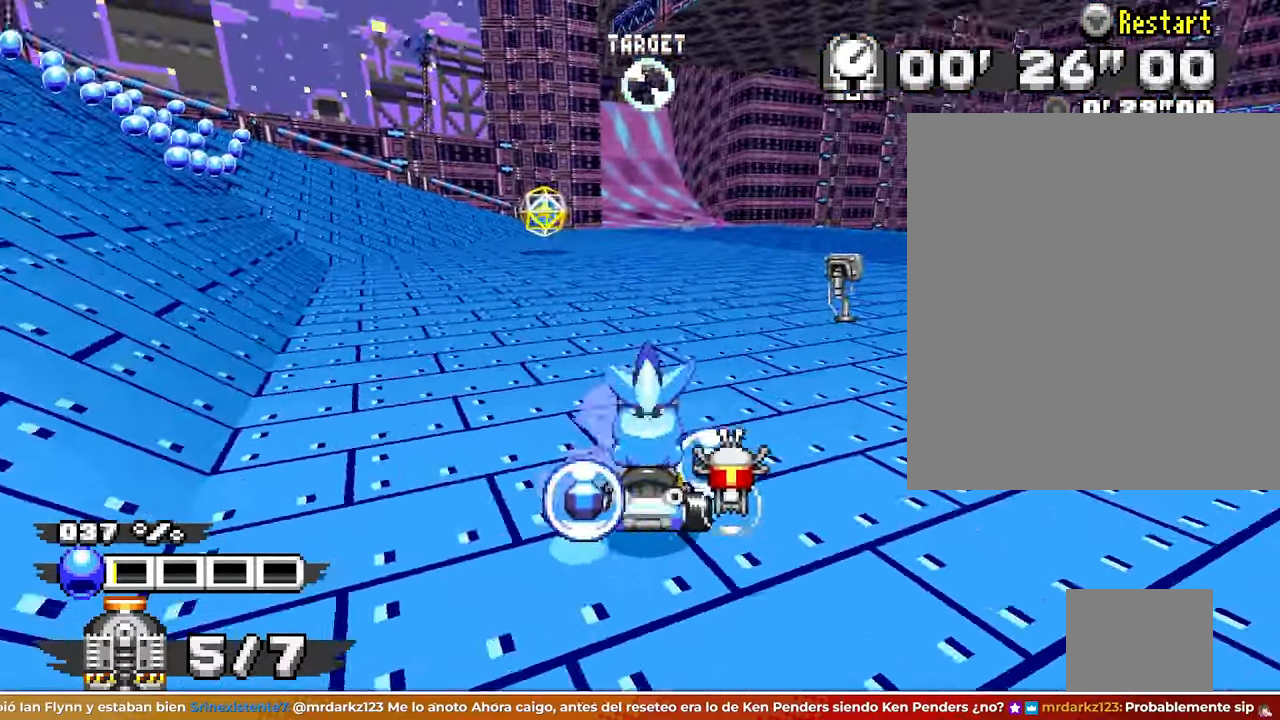
{"buttons": [], "left_stick": "right"}
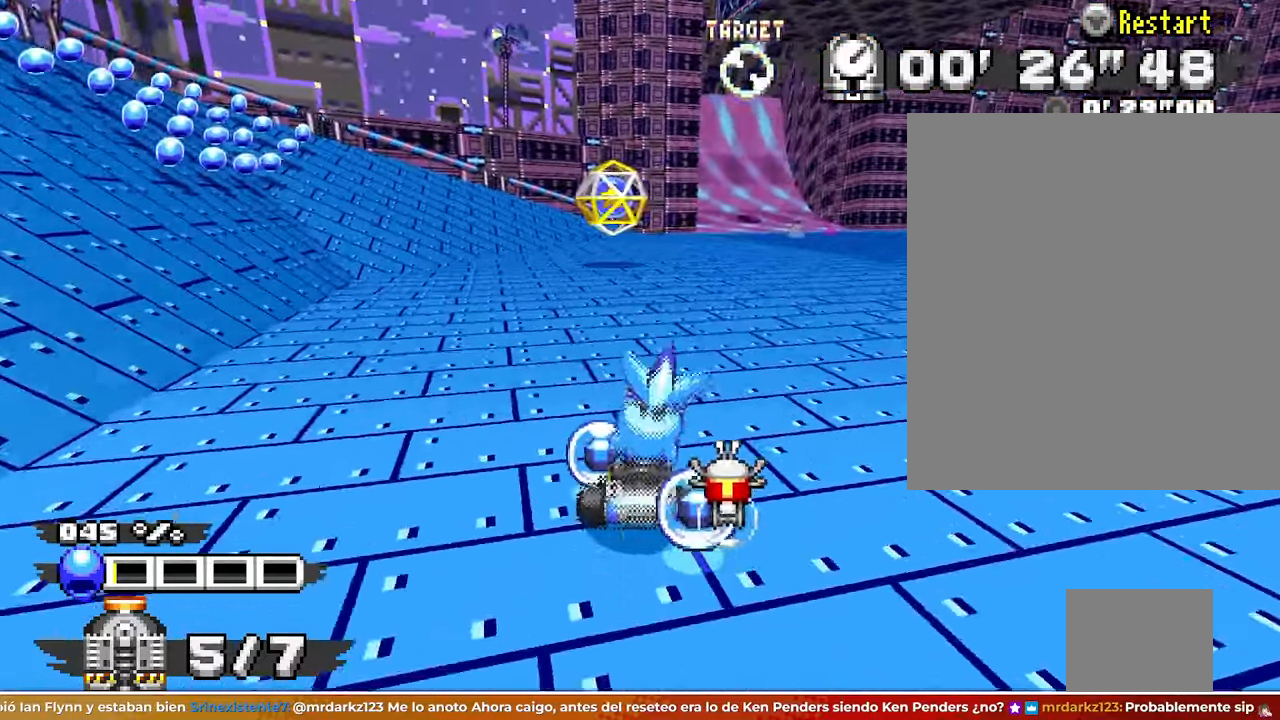
{"buttons": [], "left_stick": "right"}
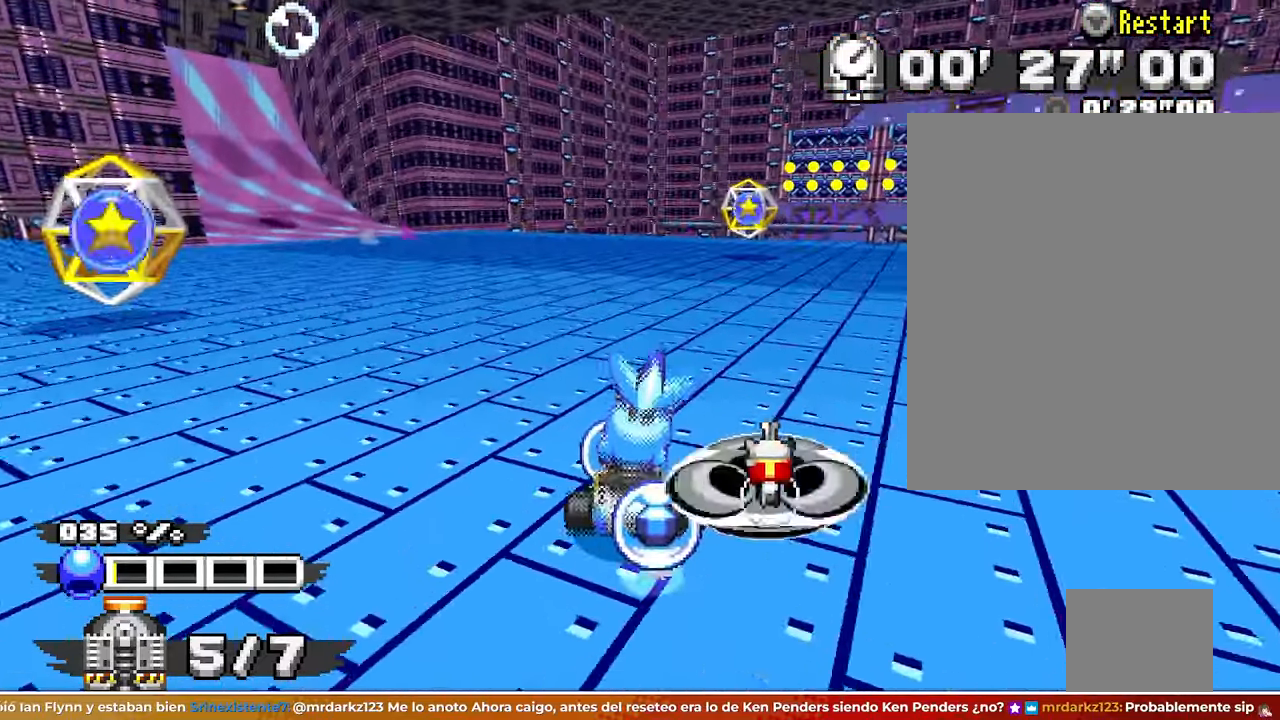
{"buttons": [], "left_stick": "right"}
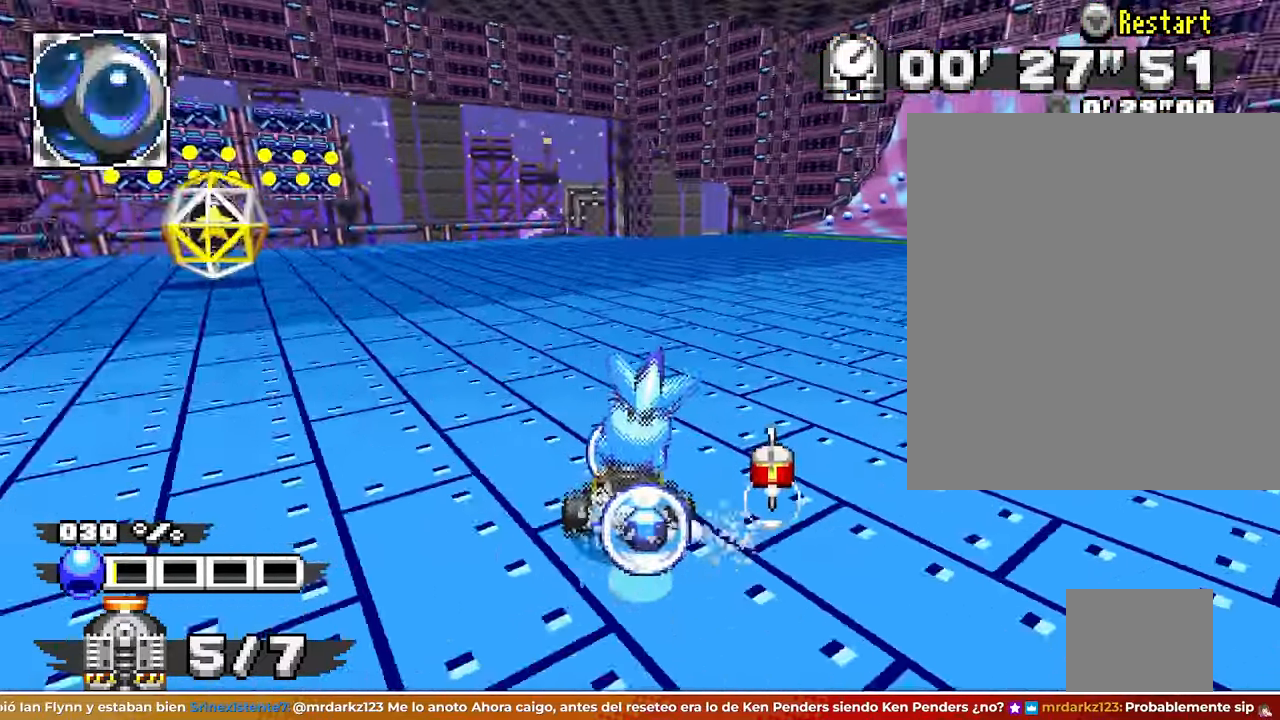
{"buttons": [], "left_stick": "left"}
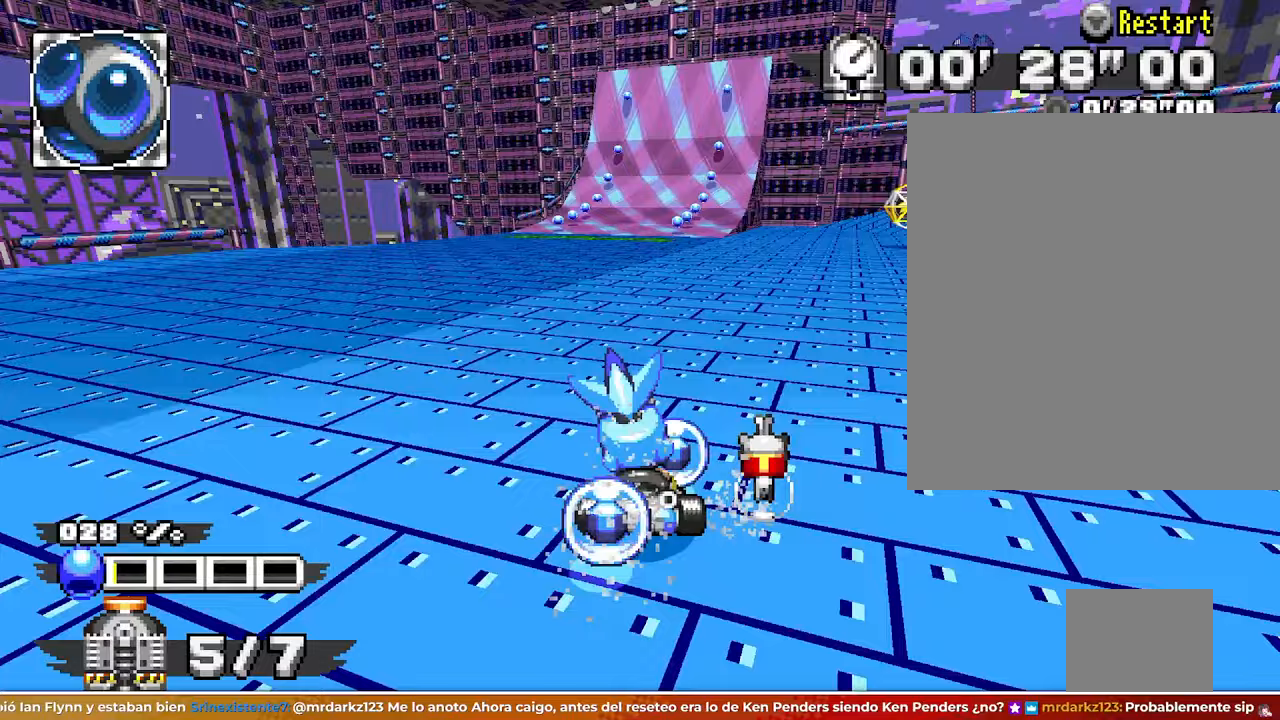
{"buttons": [], "left_stick": "center"}
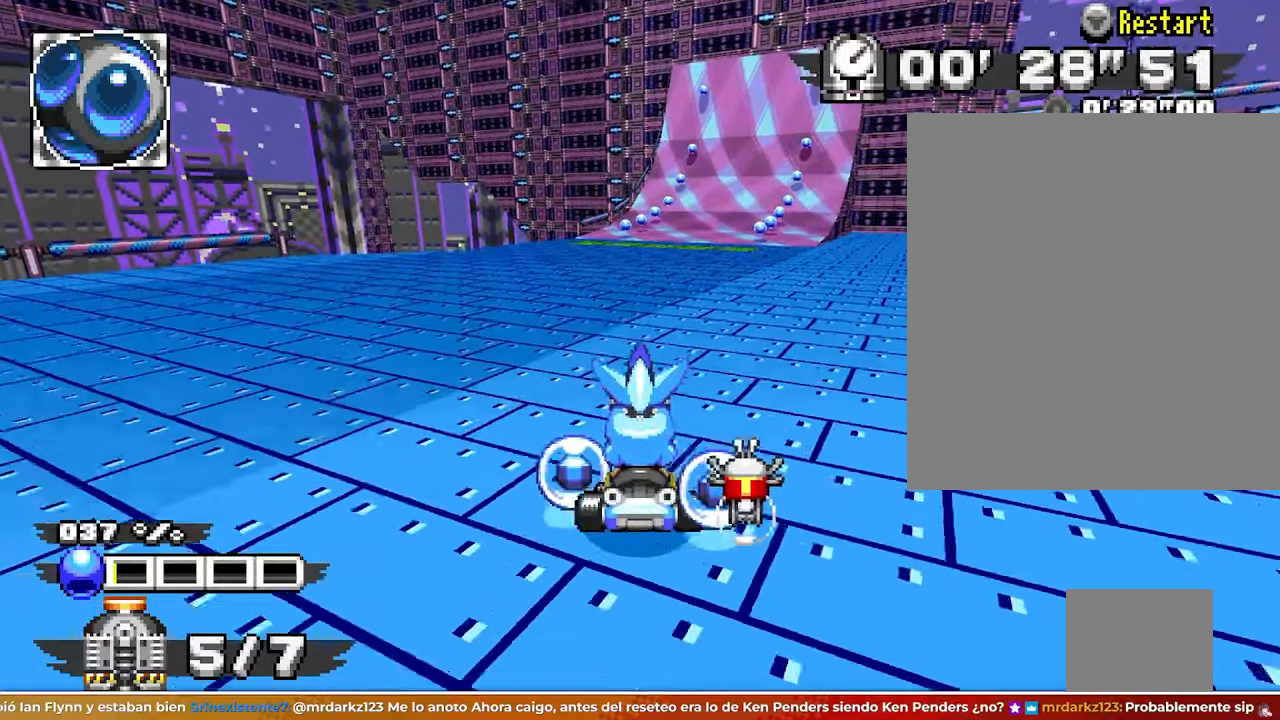
{"buttons": [], "left_stick": "right"}
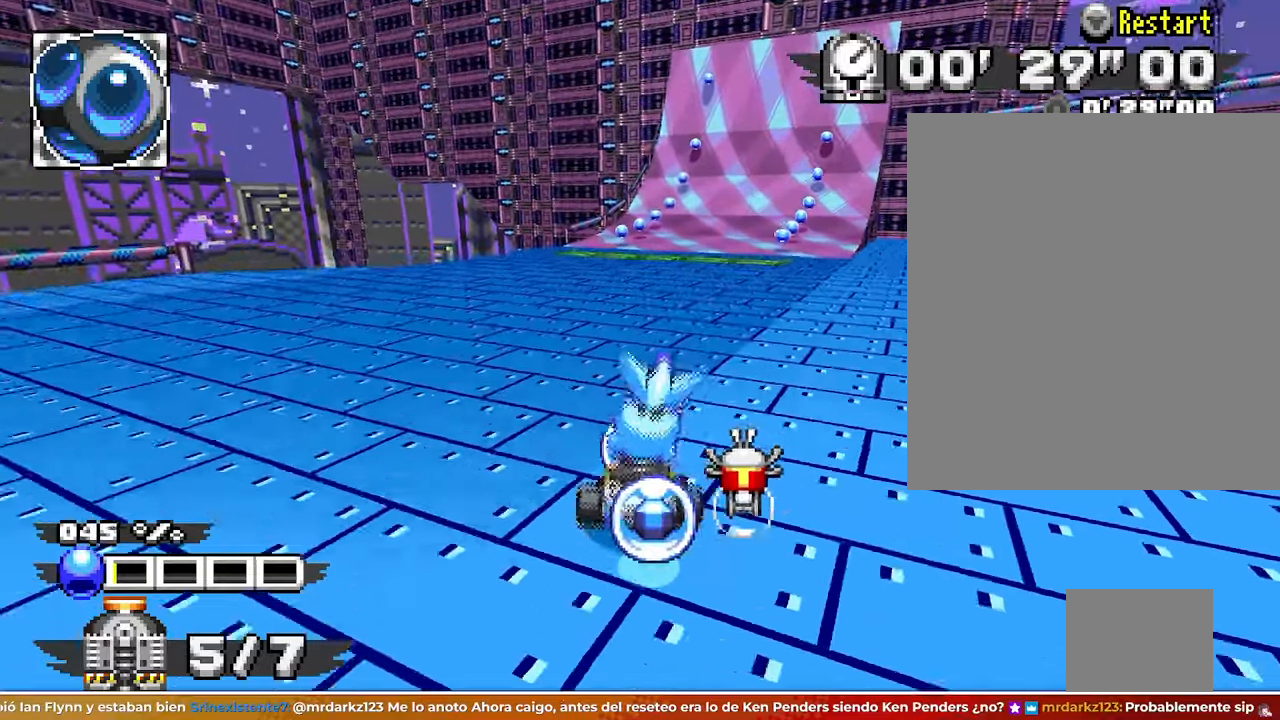
{"buttons": [], "left_stick": "center"}
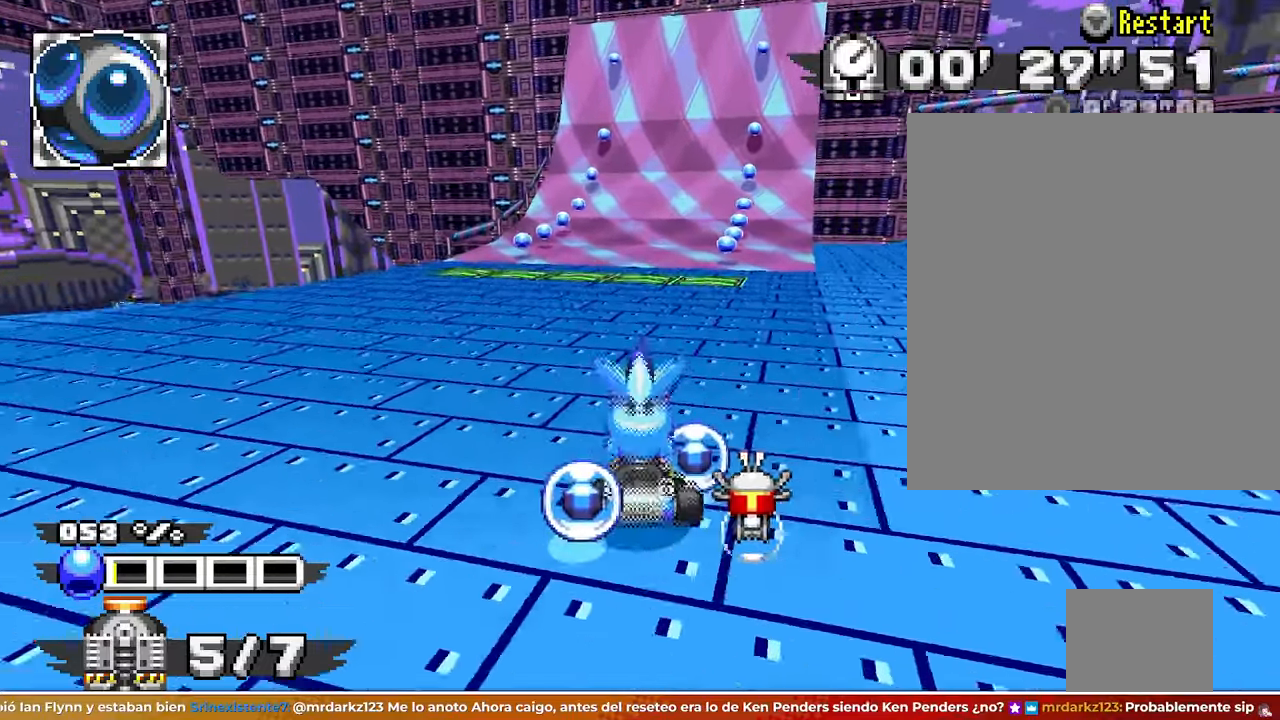
{"buttons": [], "left_stick": "right"}